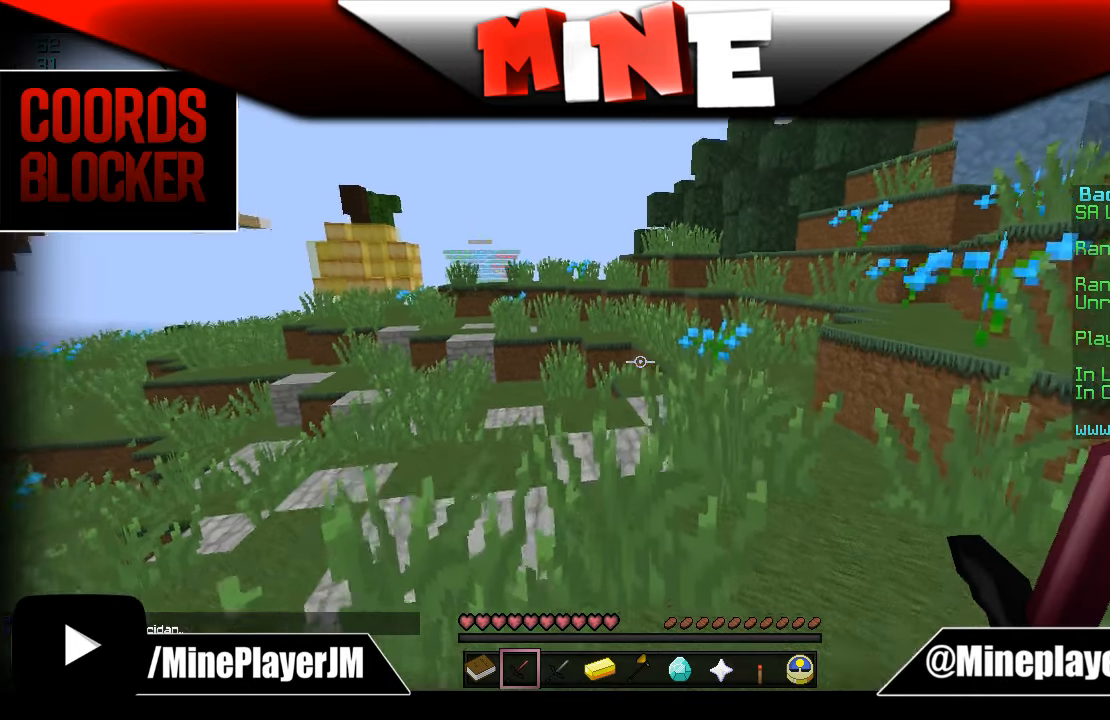
Gameplay with keyboard and mouse; each line is a JSON object with the keys and mouse buttons held at the frame after it. "events" lists presses ("down") and releases ("up") of "a", "d", "s", "w", "mouse_left" and "mouse_right" between this image and that frame as [ms after this image, input, new state], when the widget could be followed in between. "mouse_left", "mouse_right" = the "left", "right" buttons of the "mouse" list. No other keys are recorded. Fast repeated clicks can show as one long hold. Mouse movement is not recorded.
{"keys": ["w"], "mouse": [], "events": []}
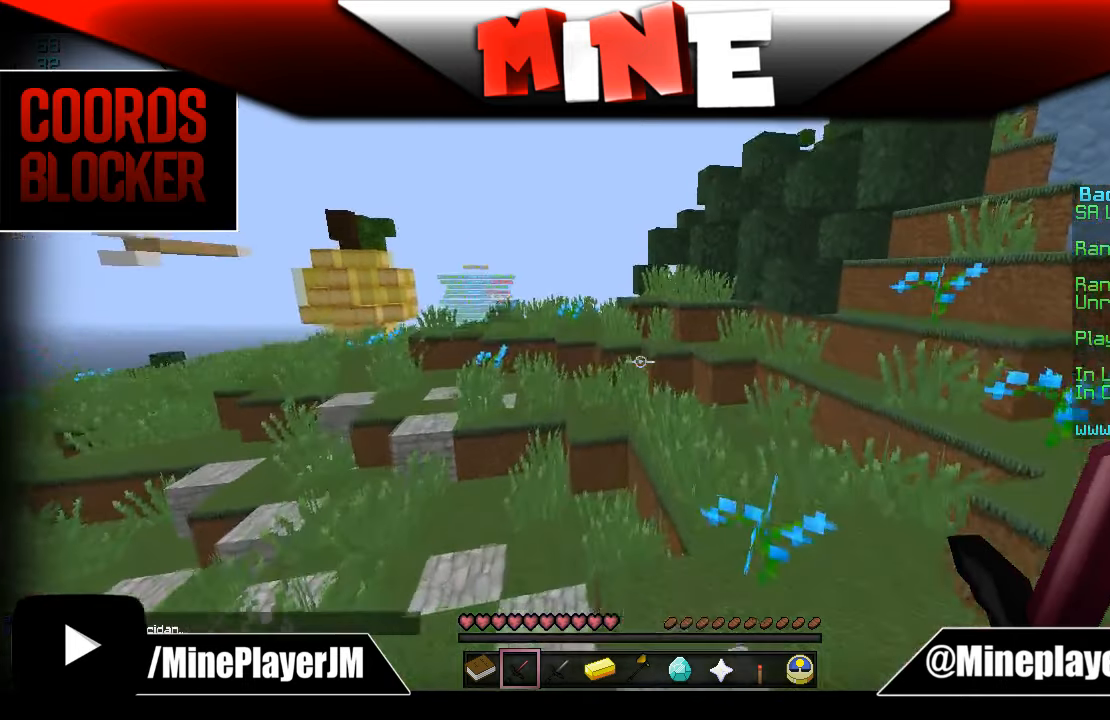
{"keys": ["w"], "mouse": [], "events": []}
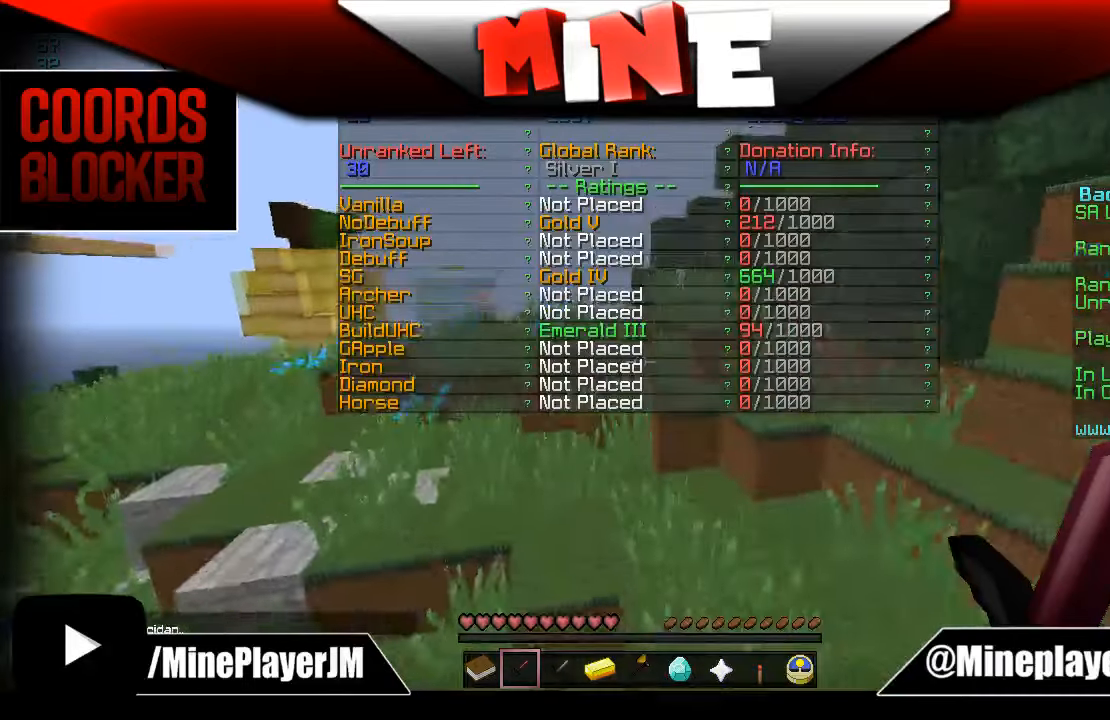
{"keys": ["w"], "mouse": [], "events": []}
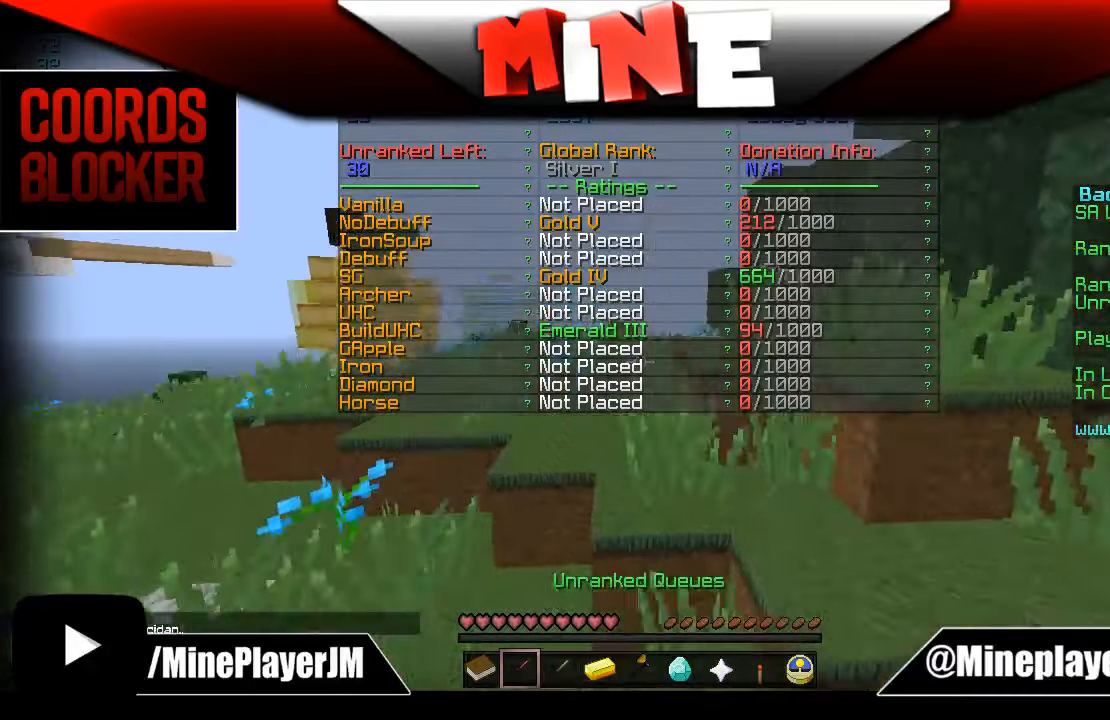
{"keys": ["w"], "mouse": [], "events": []}
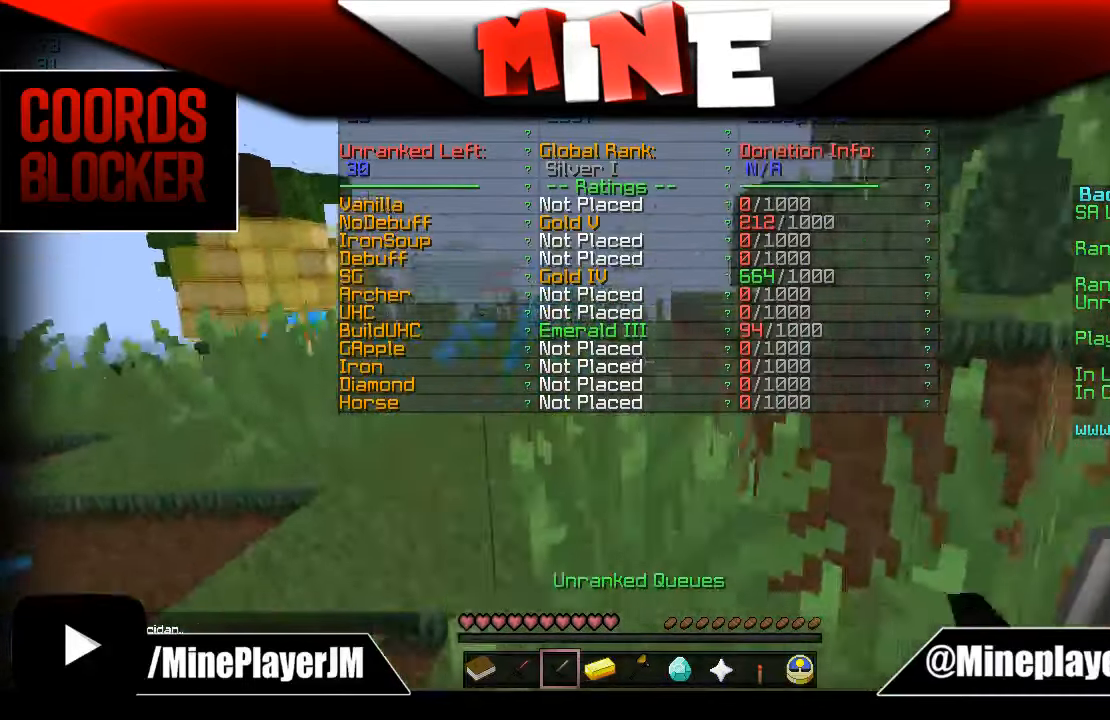
{"keys": ["a", "w"], "mouse": [], "events": [[350, "a", "down"]]}
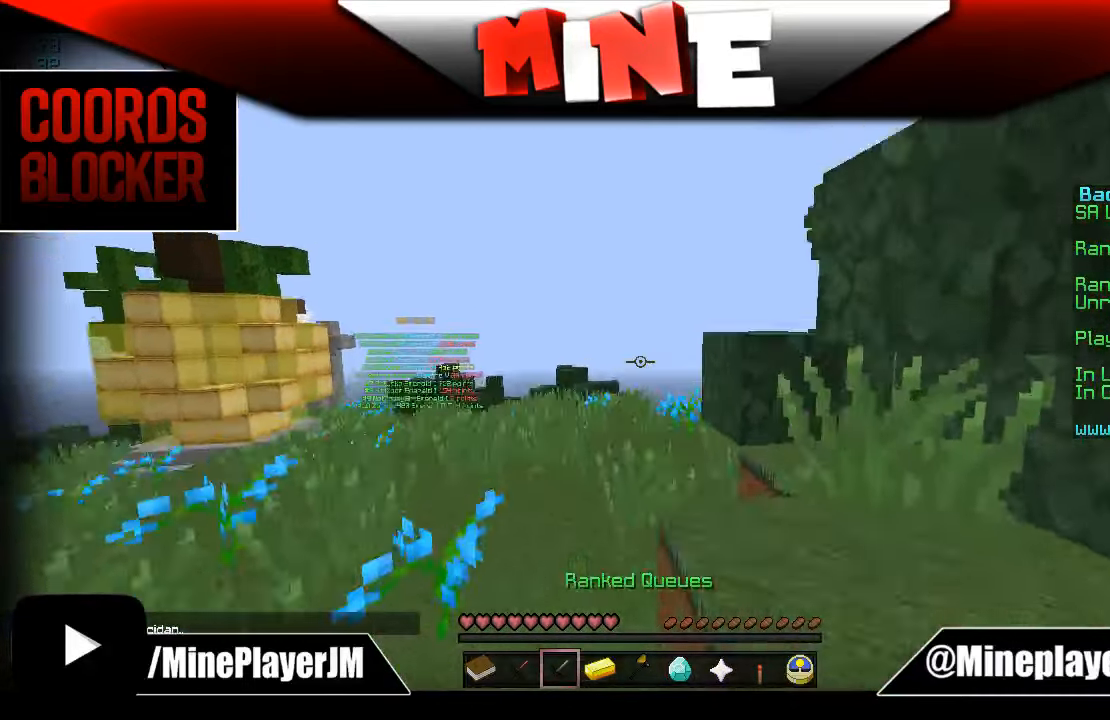
{"keys": ["w"], "mouse": [], "events": [[133, "a", "up"]]}
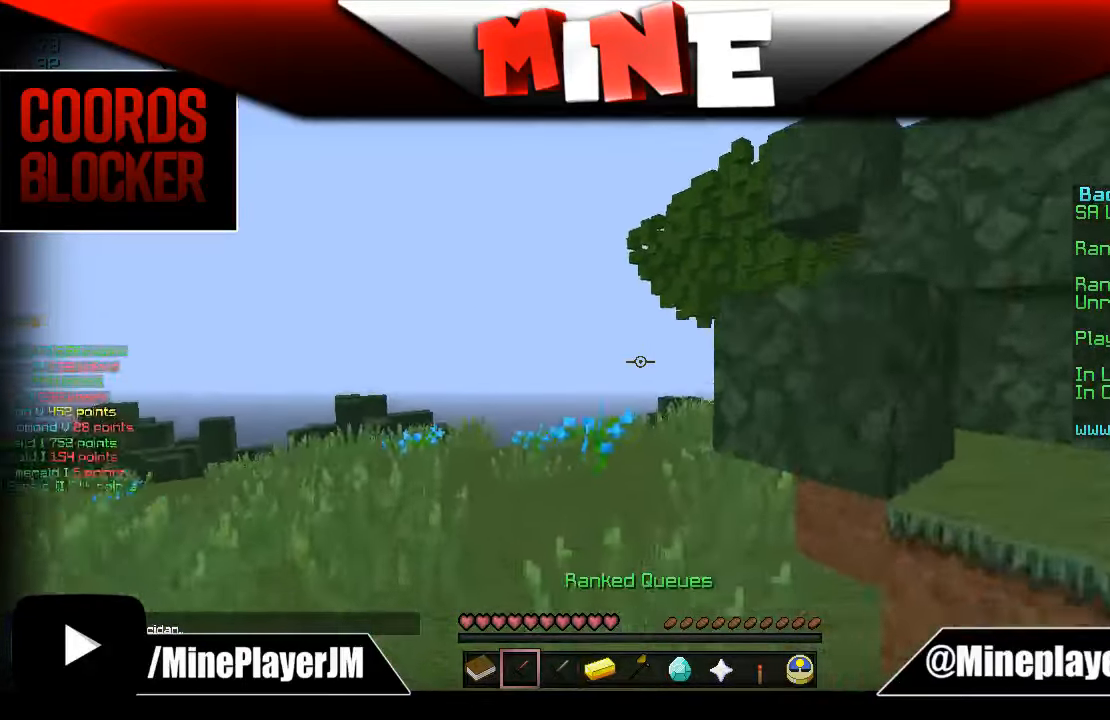
{"keys": ["w"], "mouse": [], "events": []}
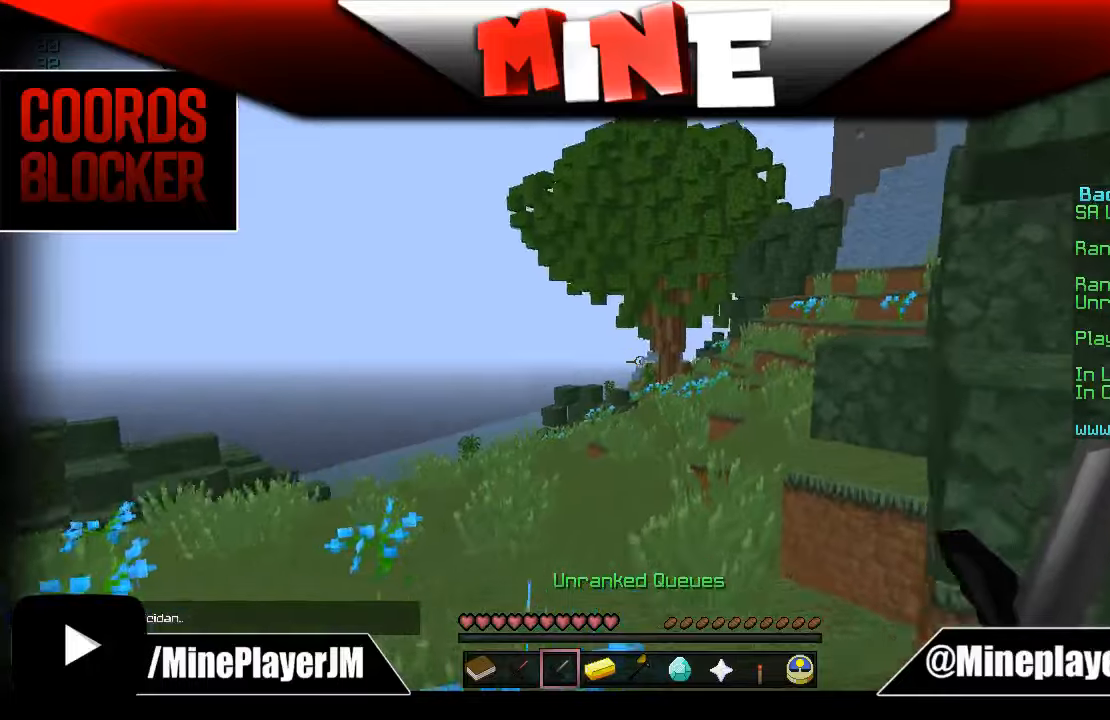
{"keys": ["w"], "mouse": [], "events": []}
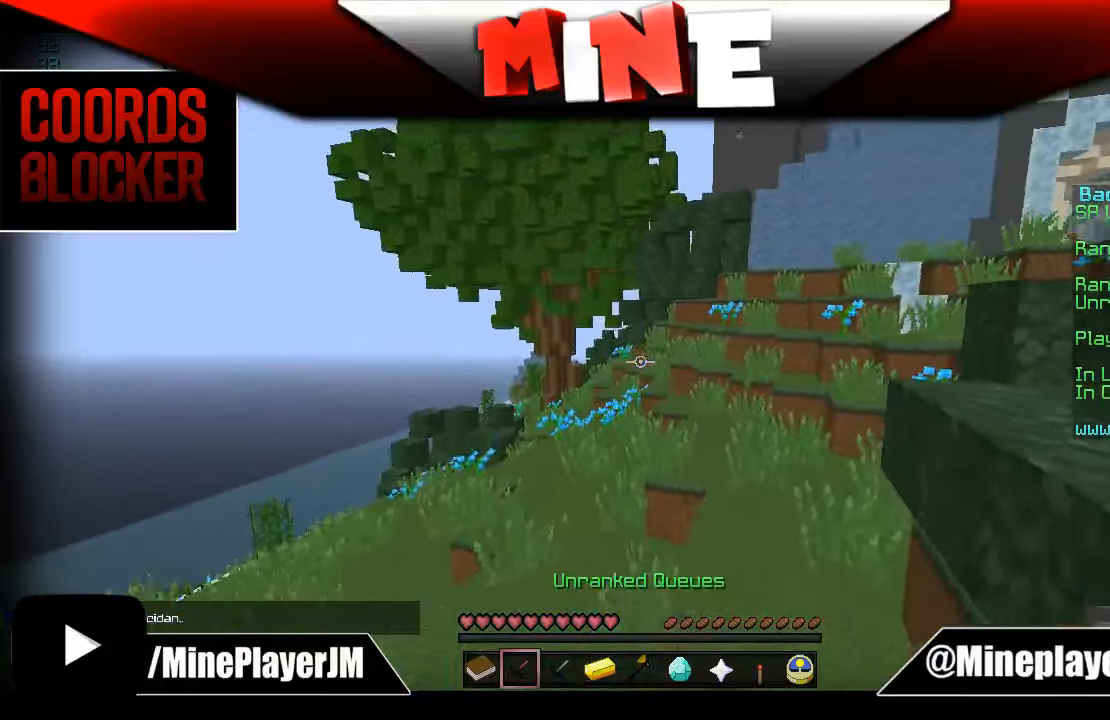
{"keys": ["w"], "mouse": [], "events": []}
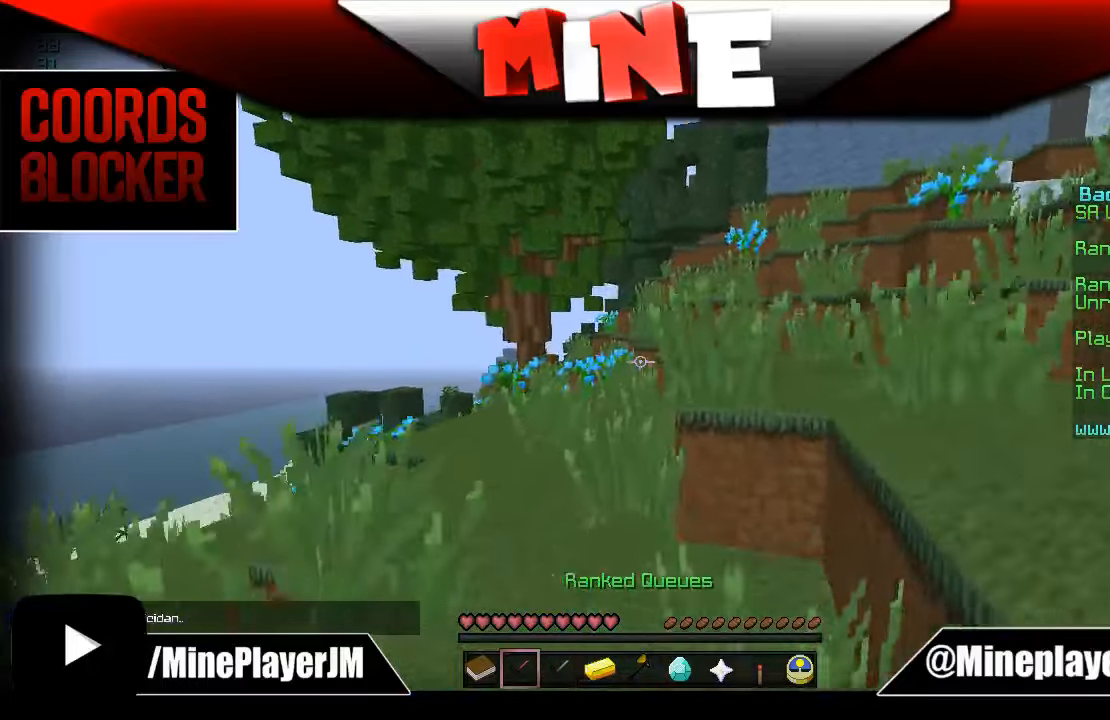
{"keys": ["w"], "mouse": [], "events": []}
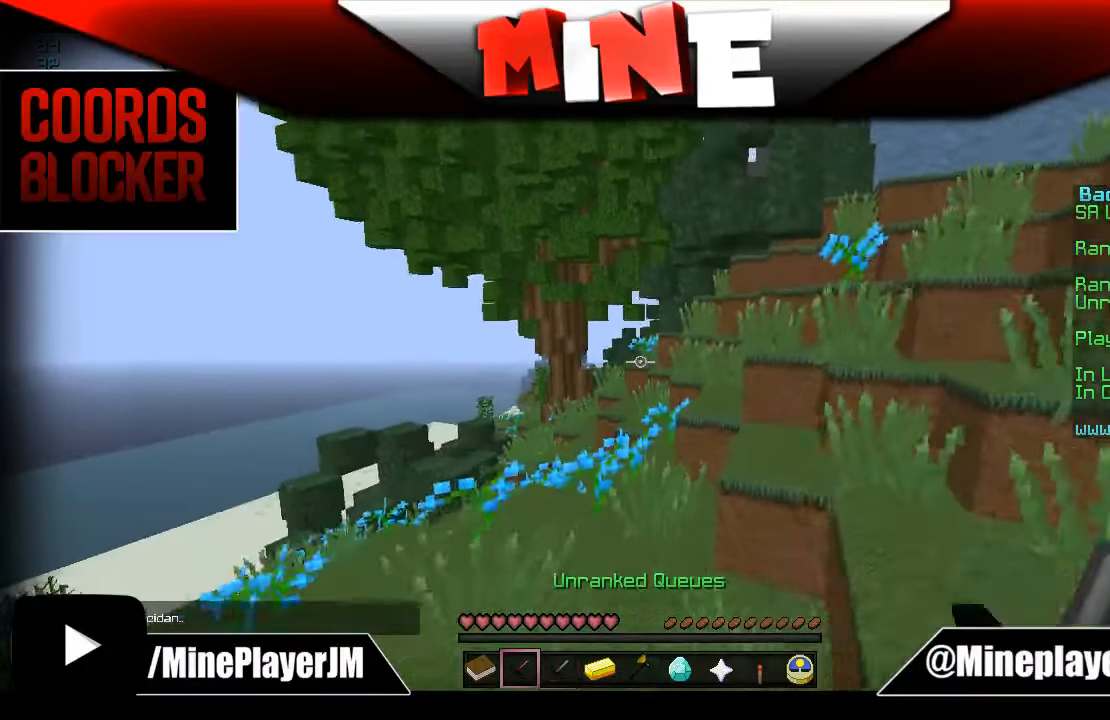
{"keys": ["w"], "mouse": [], "events": []}
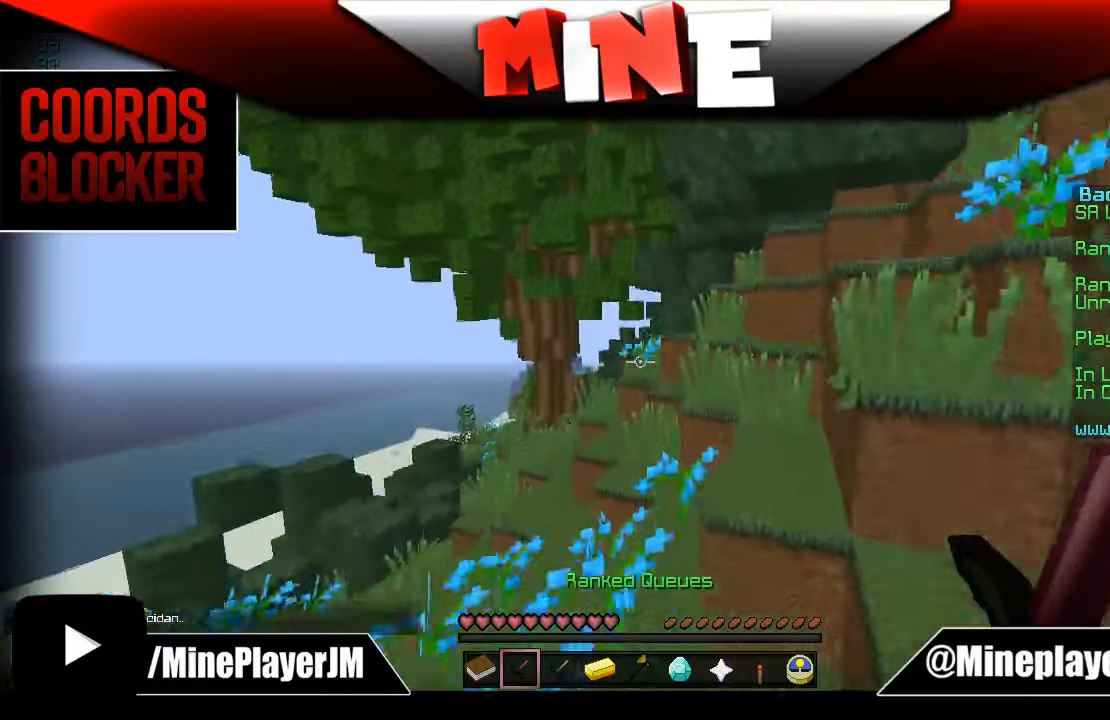
{"keys": ["w"], "mouse": [], "events": []}
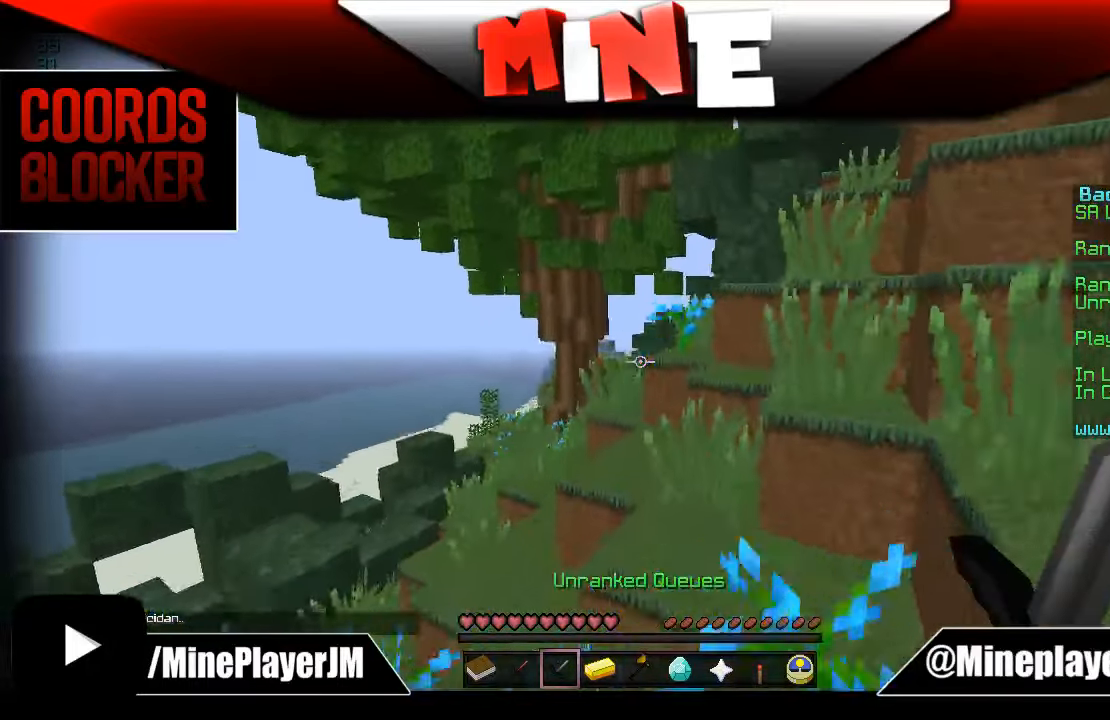
{"keys": ["w"], "mouse": [], "events": []}
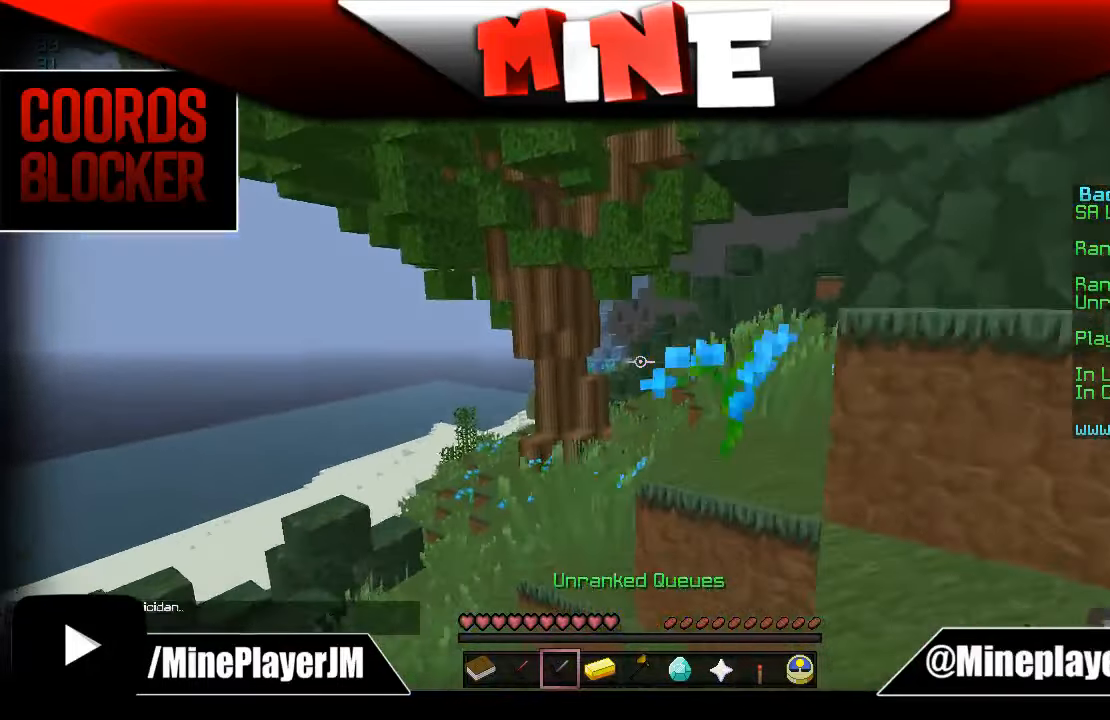
{"keys": ["w"], "mouse": [], "events": [[400, "w", "up"], [484, "w", "down"]]}
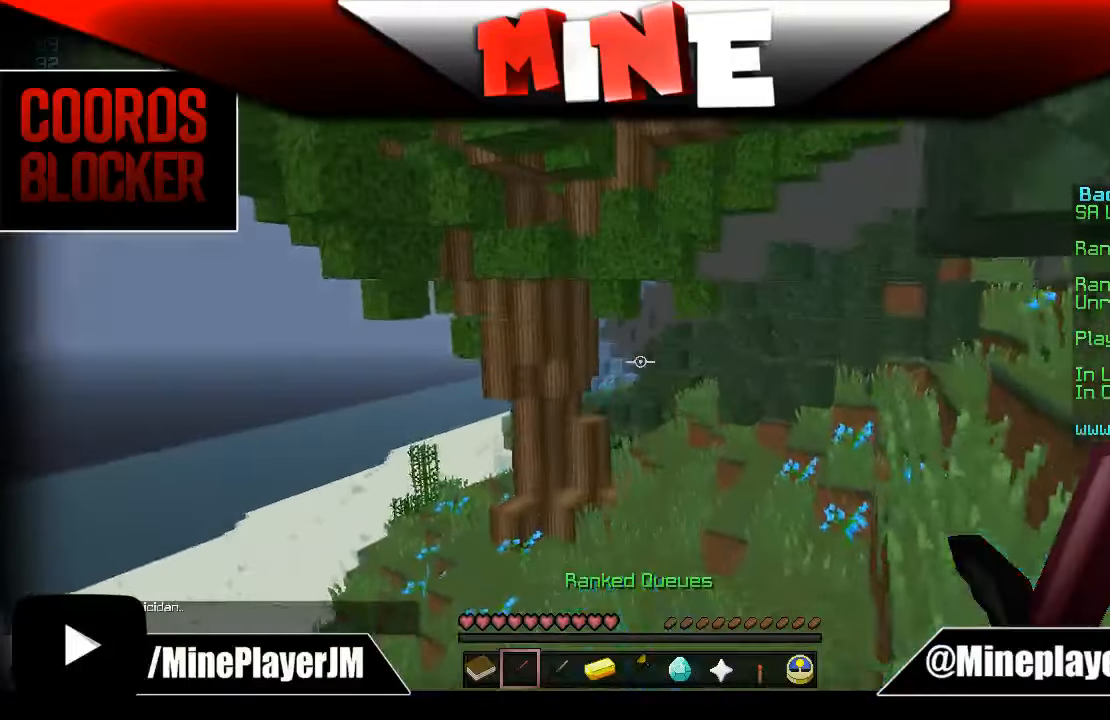
{"keys": ["w"], "mouse": [], "events": []}
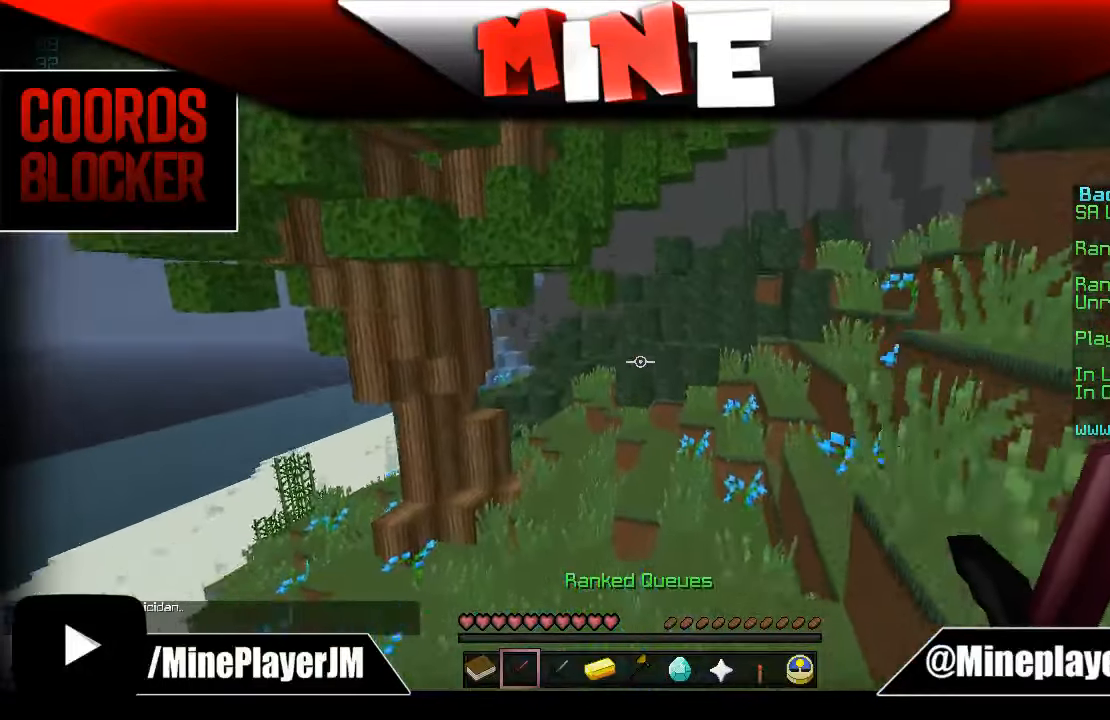
{"keys": ["w"], "mouse": [], "events": []}
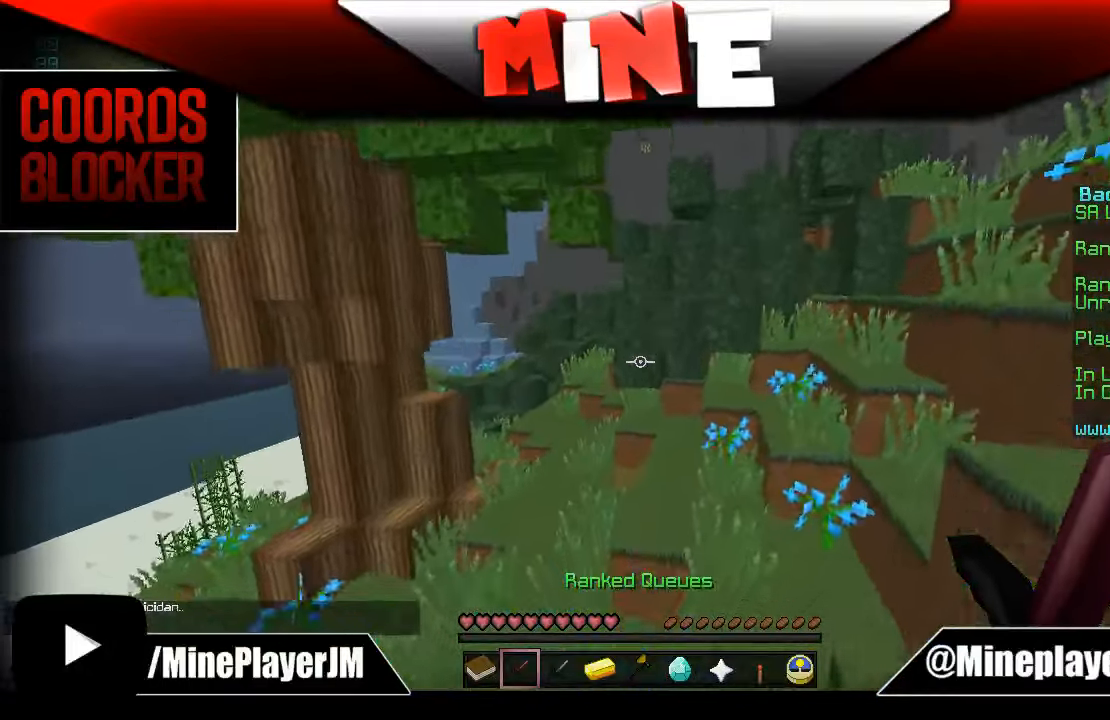
{"keys": ["w"], "mouse": [], "events": []}
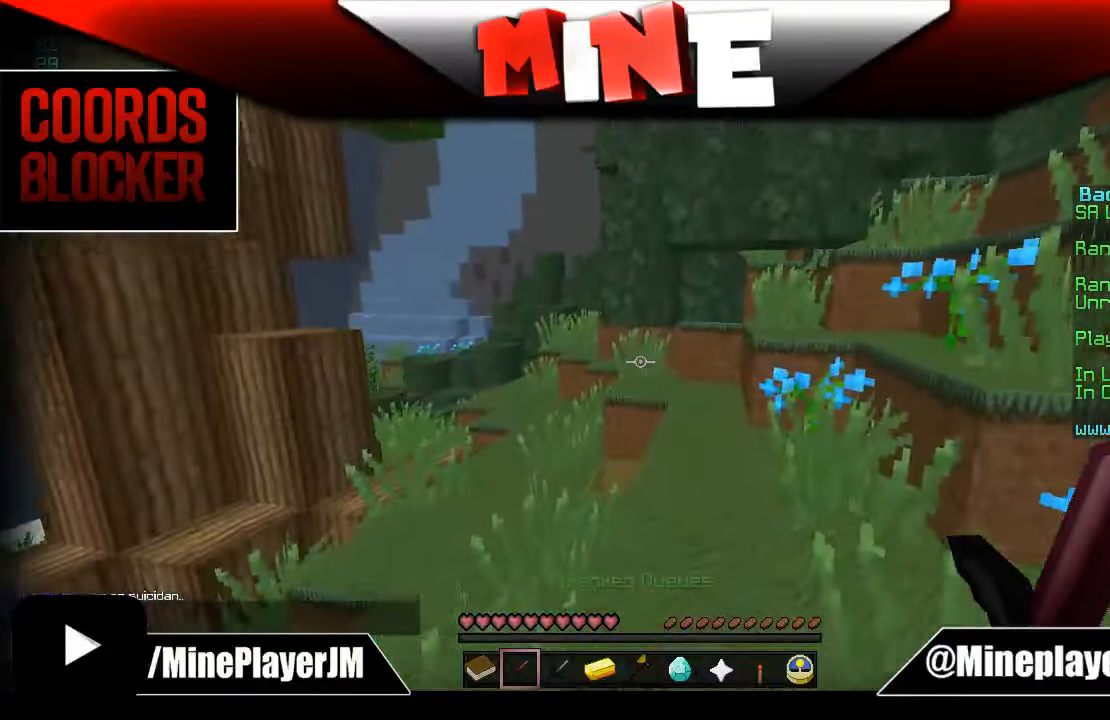
{"keys": ["w"], "mouse": [], "events": []}
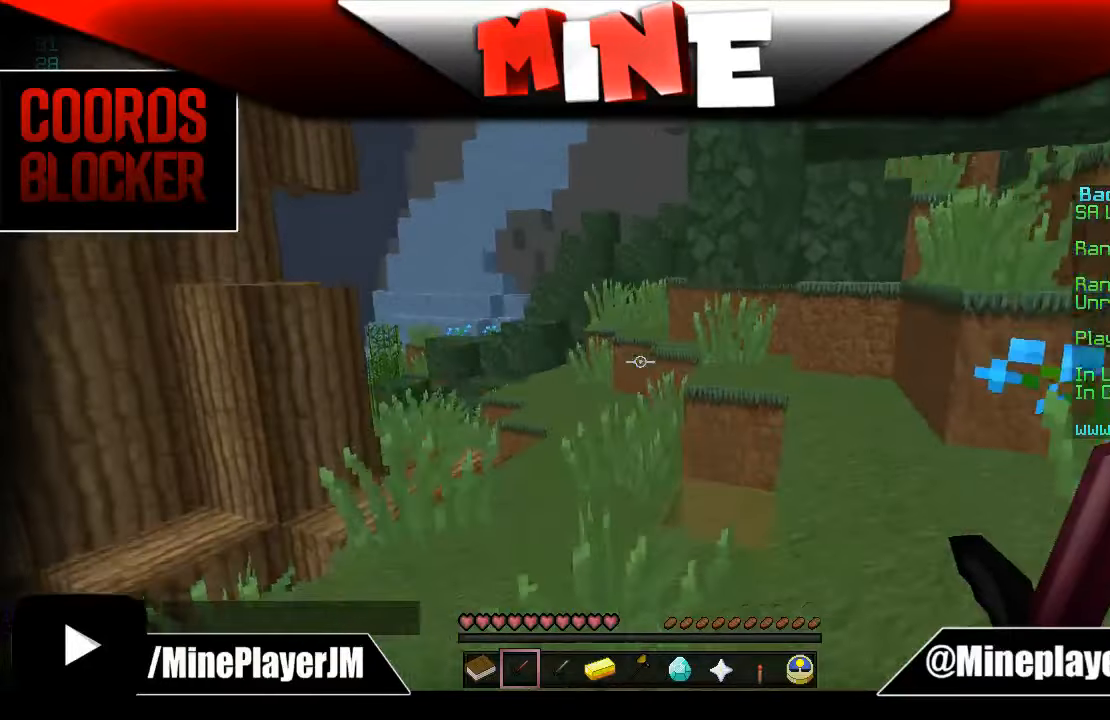
{"keys": ["w"], "mouse": [], "events": []}
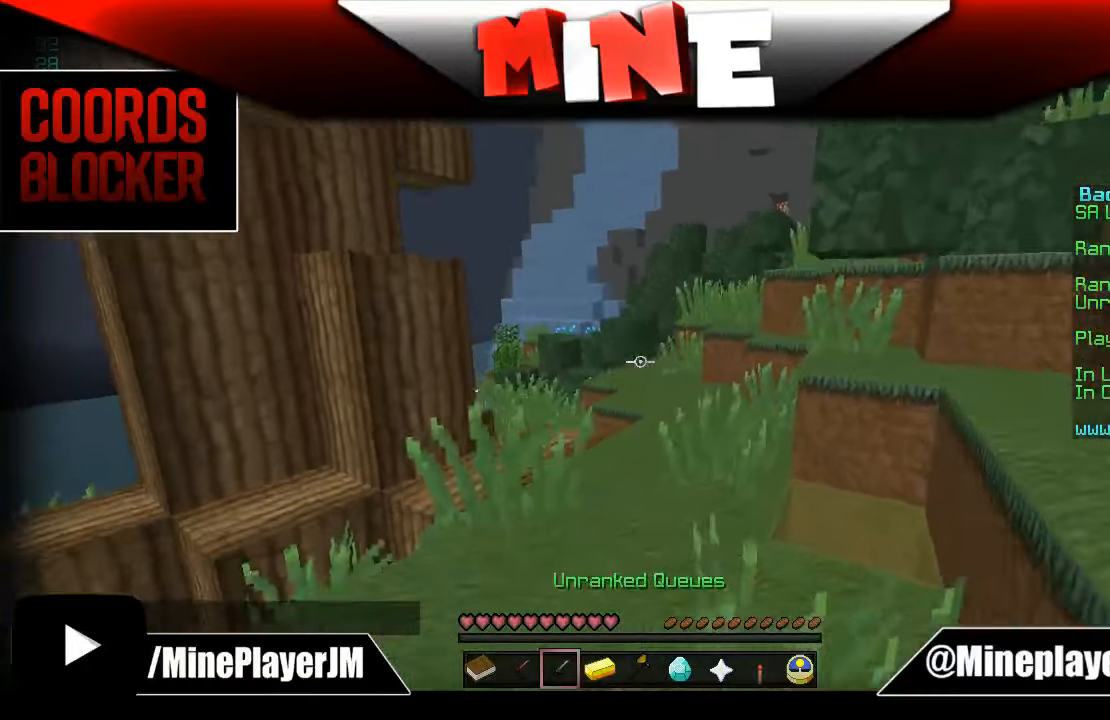
{"keys": ["w"], "mouse": [], "events": []}
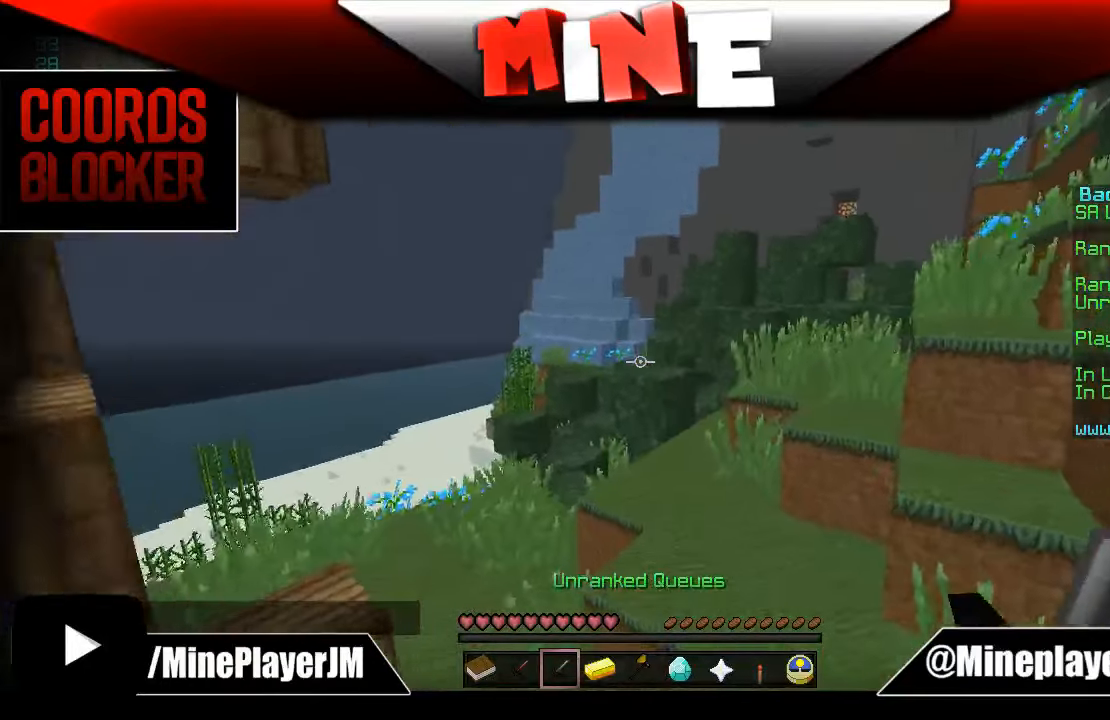
{"keys": ["w"], "mouse": [], "events": []}
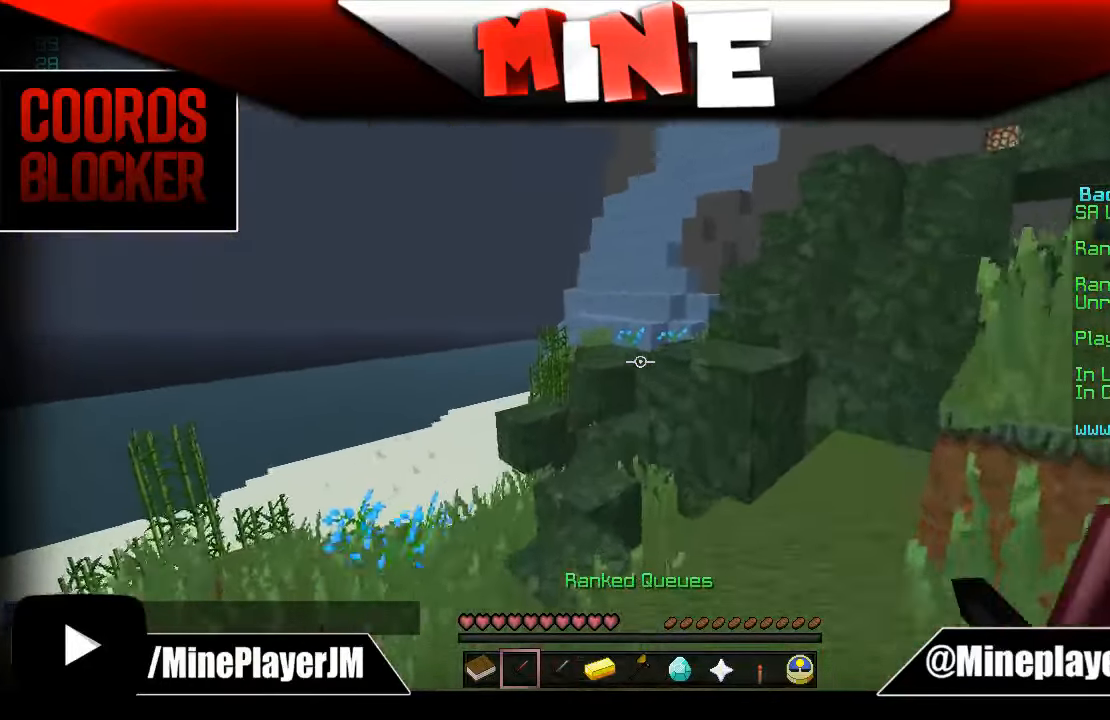
{"keys": ["w"], "mouse": [], "events": []}
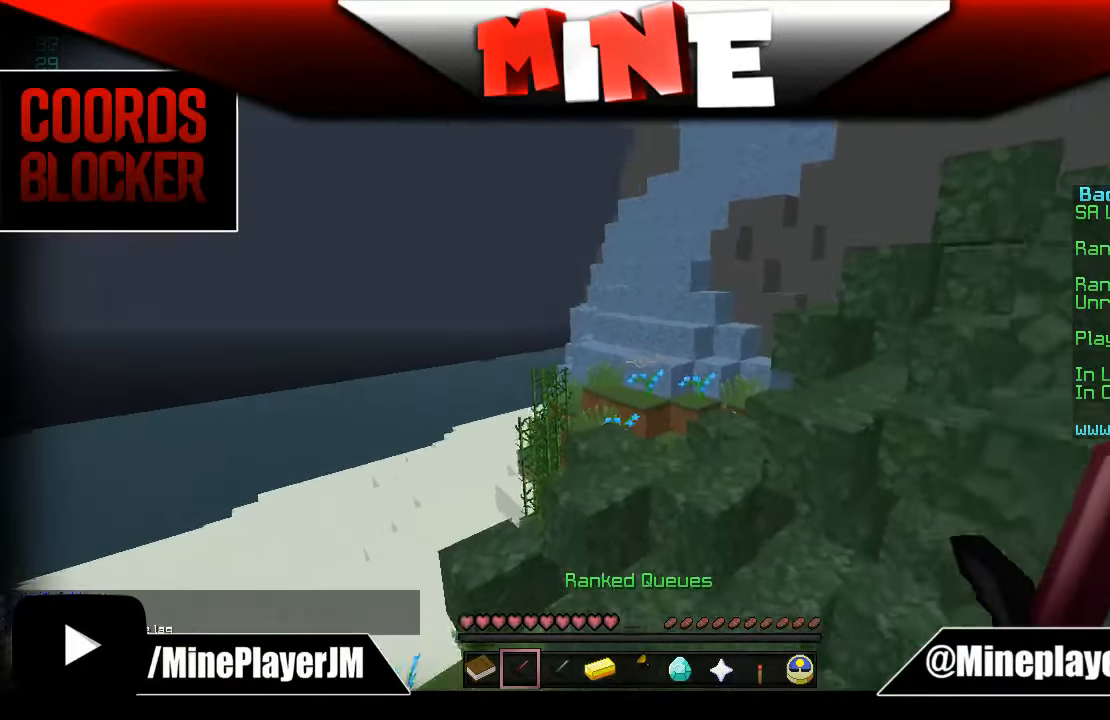
{"keys": ["w"], "mouse": [], "events": []}